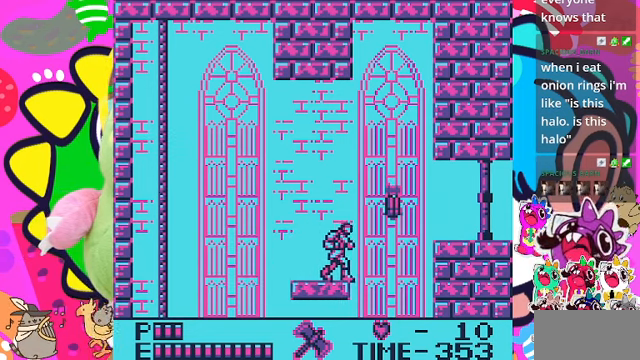
Gameplay with a controller (PlayStation layout); each line is a JSON object with the inputs held at the frame after it (dt_ms = milliseconds from this image to that frame). "events" lists button and stick changes between this image and that frame as [ms after this image, input, new state], when the widget could be followed in between. Not read: L3.
{"dt_ms": 500, "buttons": [], "left_stick": "center", "right_stick": "center", "events": []}
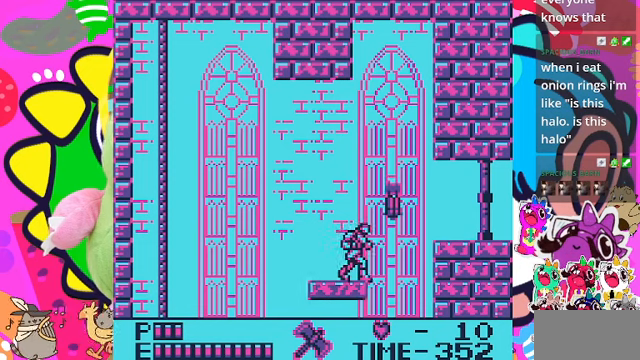
{"dt_ms": 500, "buttons": [], "left_stick": "center", "right_stick": "center", "events": []}
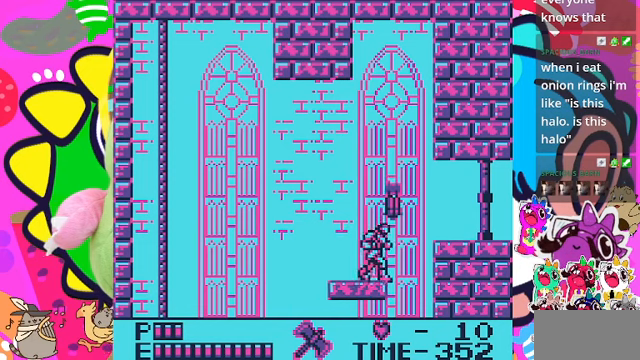
{"dt_ms": 500, "buttons": ["CROSS", "SQUARE", "DPAD_RIGHT"], "left_stick": "center", "right_stick": "center", "events": [[166, "DPAD_RIGHT", "down"], [266, "CROSS", "down"], [300, "SQUARE", "down"]]}
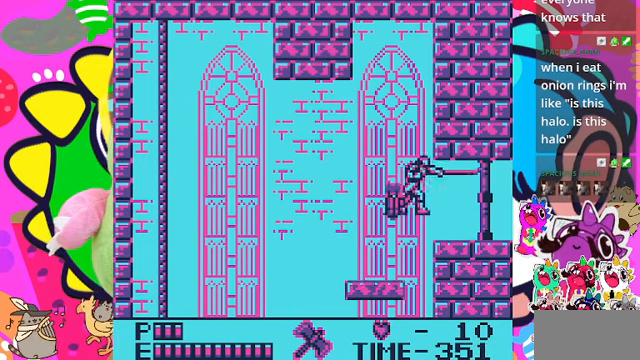
{"dt_ms": 500, "buttons": [], "left_stick": "center", "right_stick": "center", "events": [[100, "CROSS", "up"], [100, "SQUARE", "up"], [466, "DPAD_RIGHT", "up"]]}
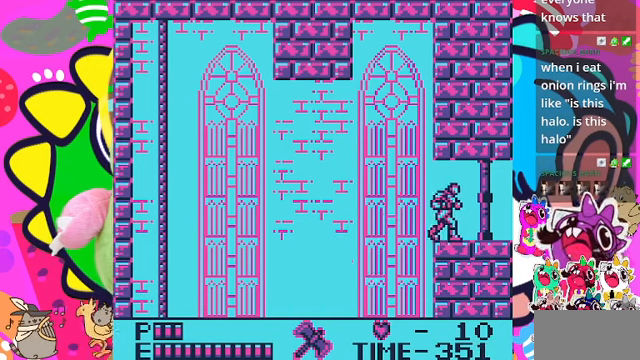
{"dt_ms": 500, "buttons": [], "left_stick": "center", "right_stick": "center", "events": [[66, "DPAD_LEFT", "down"], [200, "DPAD_LEFT", "up"]]}
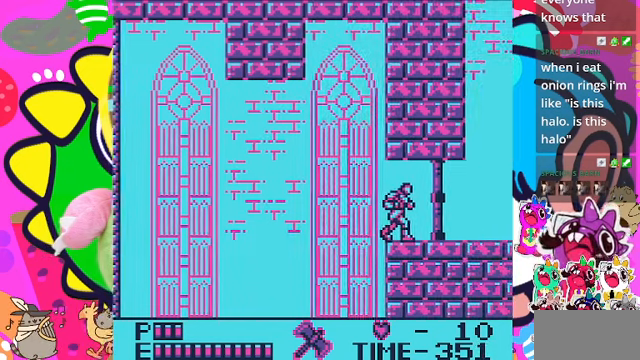
{"dt_ms": 500, "buttons": [], "left_stick": "center", "right_stick": "center", "events": []}
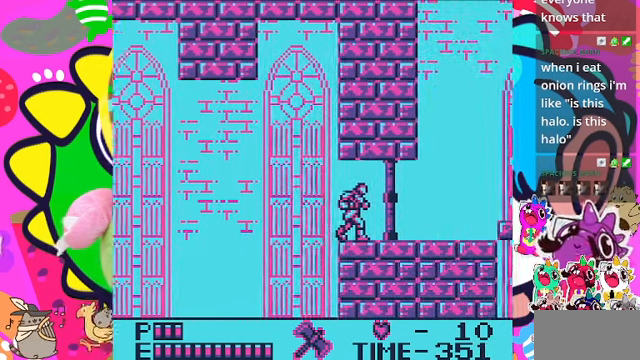
{"dt_ms": 500, "buttons": [], "left_stick": "center", "right_stick": "center", "events": []}
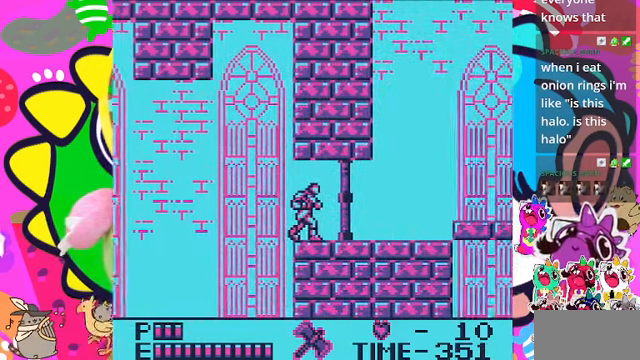
{"dt_ms": 500, "buttons": [], "left_stick": "center", "right_stick": "center", "events": []}
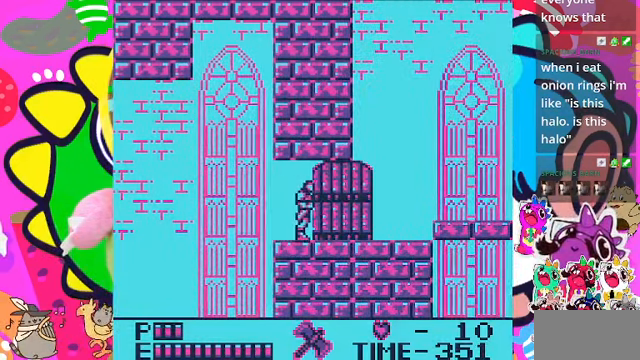
{"dt_ms": 500, "buttons": ["DPAD_RIGHT"], "left_stick": "center", "right_stick": "center", "events": [[266, "DPAD_RIGHT", "down"]]}
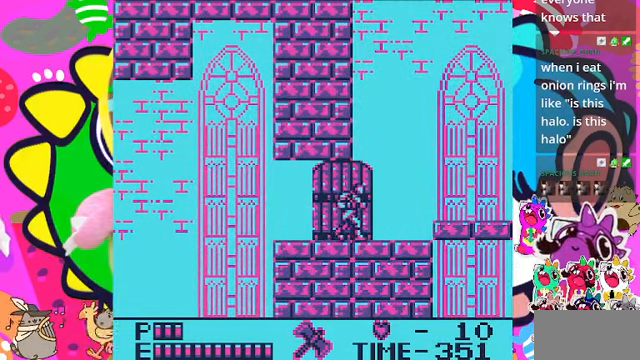
{"dt_ms": 500, "buttons": ["DPAD_RIGHT"], "left_stick": "center", "right_stick": "center", "events": []}
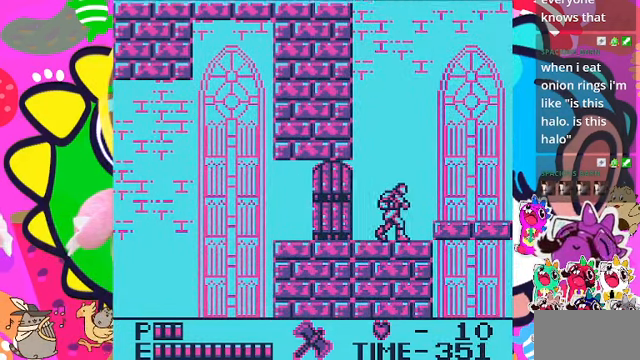
{"dt_ms": 500, "buttons": ["DPAD_RIGHT"], "left_stick": "center", "right_stick": "center", "events": [[166, "DPAD_RIGHT", "up"], [500, "DPAD_RIGHT", "down"]]}
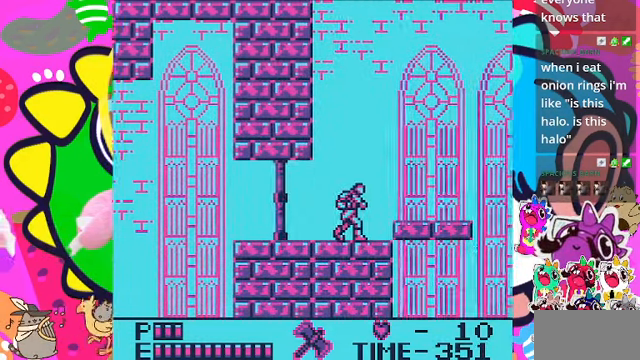
{"dt_ms": 500, "buttons": [], "left_stick": "center", "right_stick": "center", "events": [[334, "DPAD_RIGHT", "up"]]}
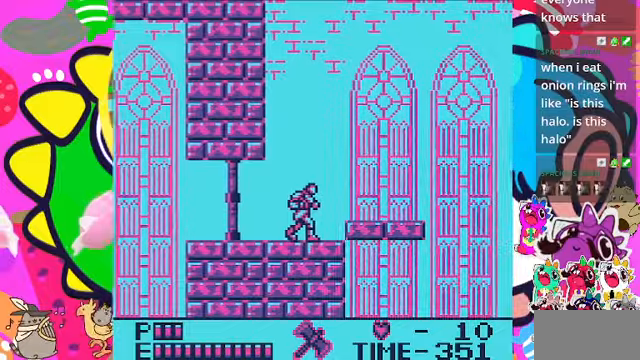
{"dt_ms": 500, "buttons": ["DPAD_RIGHT"], "left_stick": "center", "right_stick": "center", "events": [[100, "DPAD_RIGHT", "down"]]}
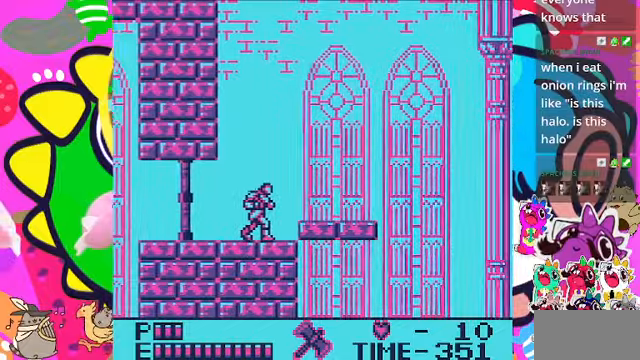
{"dt_ms": 500, "buttons": ["DPAD_RIGHT"], "left_stick": "center", "right_stick": "center", "events": []}
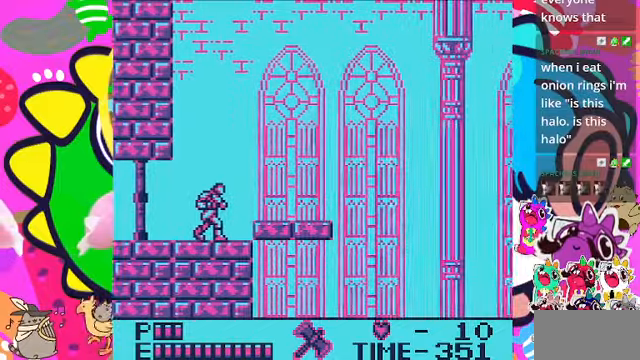
{"dt_ms": 500, "buttons": ["DPAD_RIGHT"], "left_stick": "center", "right_stick": "center", "events": []}
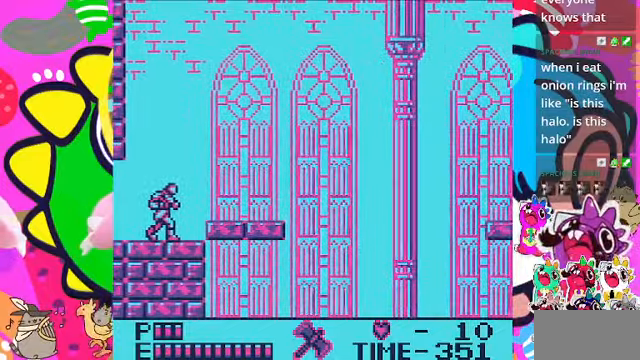
{"dt_ms": 500, "buttons": ["DPAD_RIGHT"], "left_stick": "center", "right_stick": "center", "events": []}
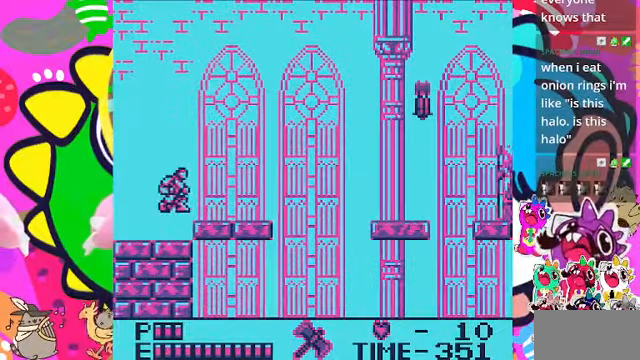
{"dt_ms": 500, "buttons": ["DPAD_RIGHT"], "left_stick": "center", "right_stick": "center", "events": [[34, "CROSS", "down"], [200, "CROSS", "up"]]}
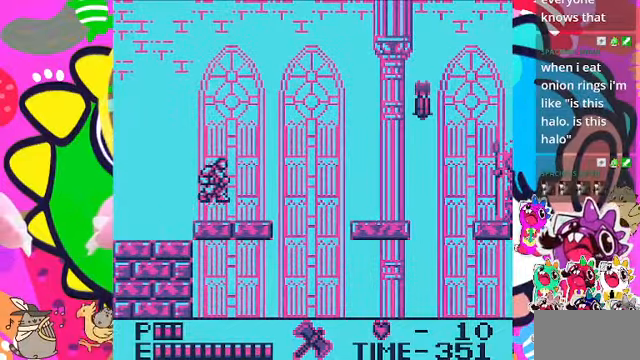
{"dt_ms": 500, "buttons": ["DPAD_RIGHT"], "left_stick": "center", "right_stick": "center", "events": []}
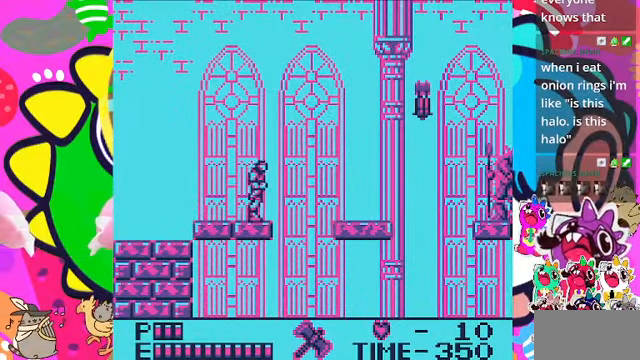
{"dt_ms": 500, "buttons": ["DPAD_RIGHT"], "left_stick": "center", "right_stick": "center", "events": [[134, "CROSS", "down"], [400, "CROSS", "up"]]}
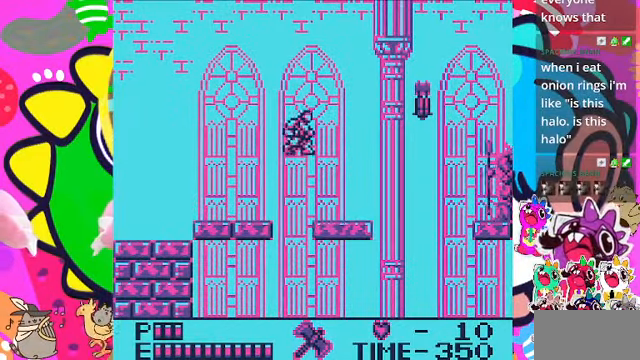
{"dt_ms": 500, "buttons": [], "left_stick": "center", "right_stick": "center", "events": [[134, "DPAD_RIGHT", "up"], [134, "DPAD_UP", "down"], [234, "SQUARE", "down"], [367, "SQUARE", "up"], [434, "DPAD_UP", "up"]]}
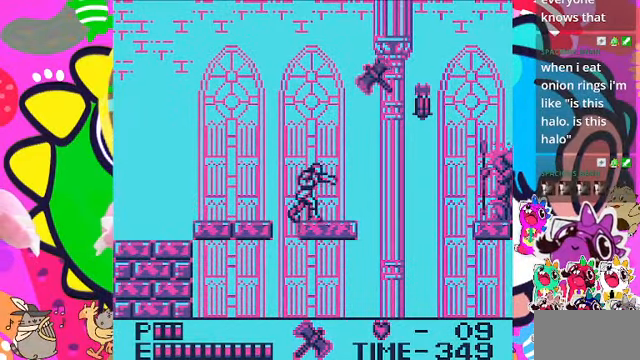
{"dt_ms": 500, "buttons": [], "left_stick": "center", "right_stick": "center", "events": [[100, "DPAD_RIGHT", "down"], [400, "DPAD_RIGHT", "up"]]}
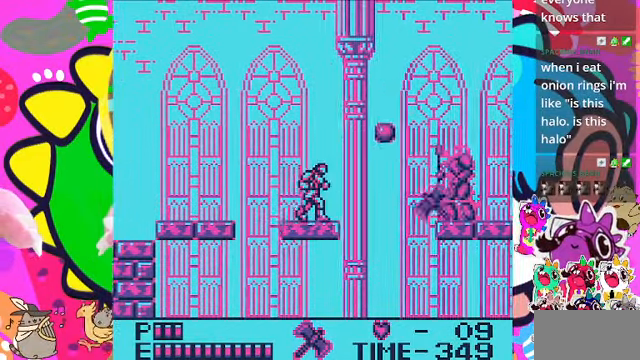
{"dt_ms": 500, "buttons": ["DPAD_RIGHT"], "left_stick": "center", "right_stick": "center", "events": [[400, "DPAD_RIGHT", "down"]]}
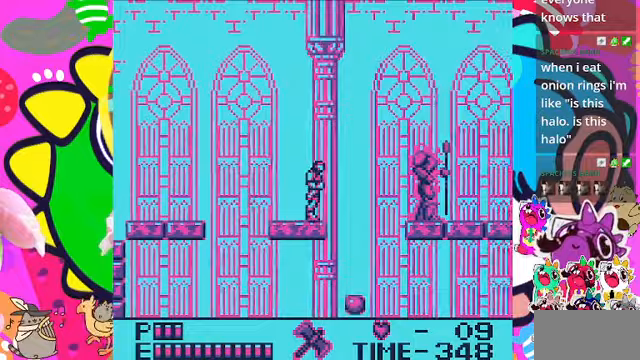
{"dt_ms": 500, "buttons": [], "left_stick": "center", "right_stick": "center", "events": [[67, "DPAD_RIGHT", "up"], [233, "SQUARE", "down"], [433, "SQUARE", "up"]]}
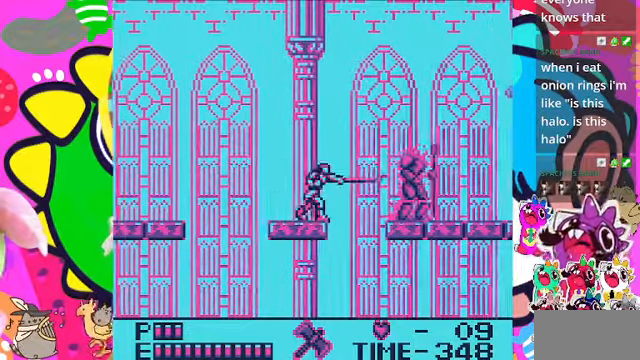
{"dt_ms": 500, "buttons": [], "left_stick": "center", "right_stick": "center", "events": [[200, "DPAD_RIGHT", "down"], [300, "DPAD_RIGHT", "up"], [300, "SQUARE", "down"], [467, "SQUARE", "up"]]}
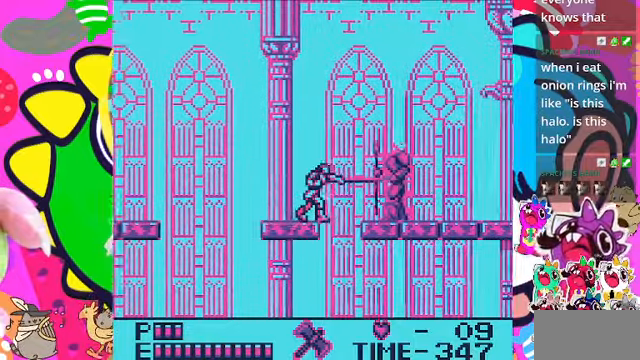
{"dt_ms": 1000, "buttons": ["SQUARE"], "left_stick": "center", "right_stick": "center"}
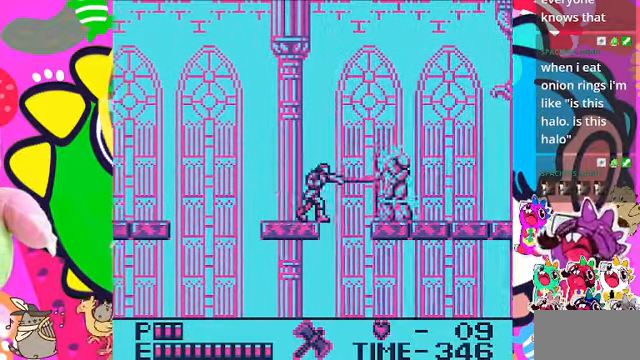
{"dt_ms": 500, "buttons": ["DPAD_UP"], "left_stick": "center", "right_stick": "center", "events": [[33, "SQUARE", "up"], [500, "DPAD_UP", "down"]]}
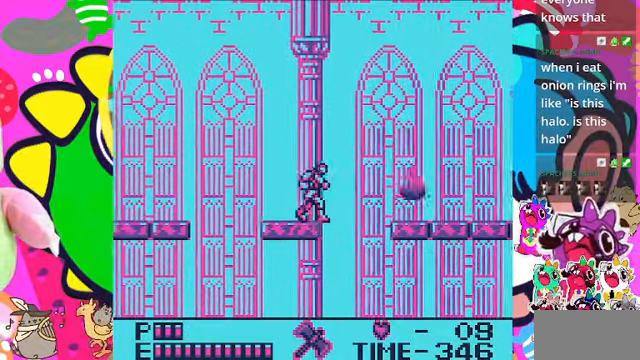
{"dt_ms": 500, "buttons": [], "left_stick": "center", "right_stick": "center", "events": [[67, "SQUARE", "down"], [300, "DPAD_UP", "up"], [300, "SQUARE", "up"]]}
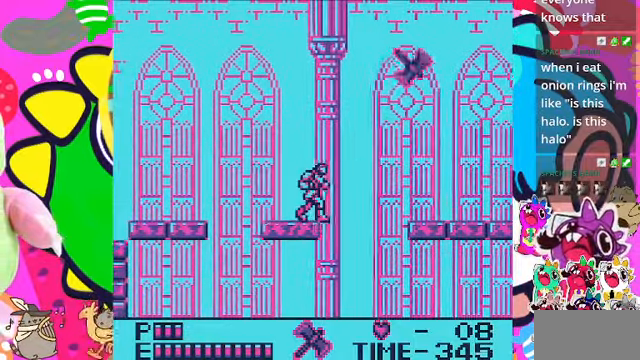
{"dt_ms": 500, "buttons": [], "left_stick": "center", "right_stick": "center", "events": []}
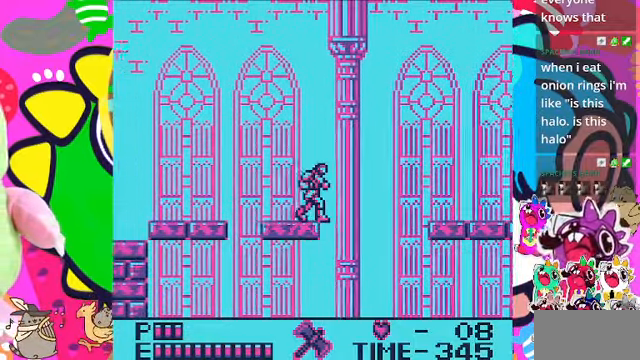
{"dt_ms": 500, "buttons": [], "left_stick": "center", "right_stick": "center", "events": []}
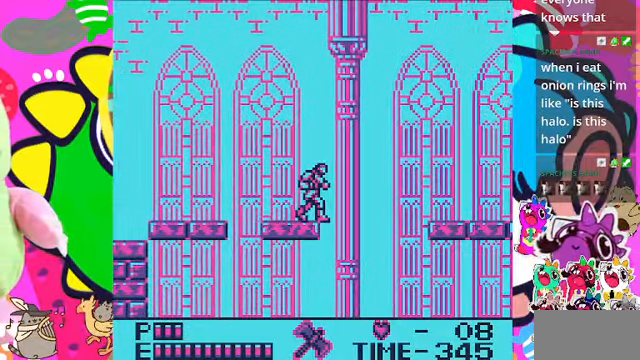
{"dt_ms": 500, "buttons": [], "left_stick": "center", "right_stick": "center", "events": []}
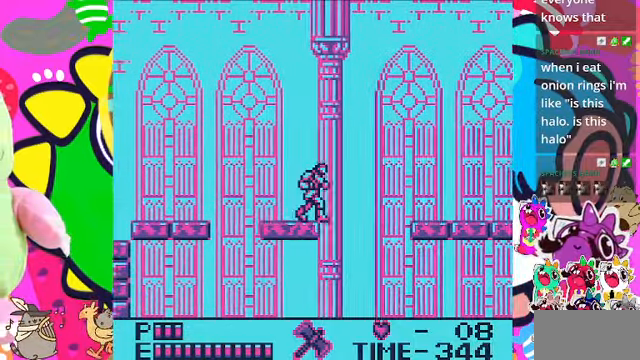
{"dt_ms": 500, "buttons": [], "left_stick": "center", "right_stick": "center", "events": []}